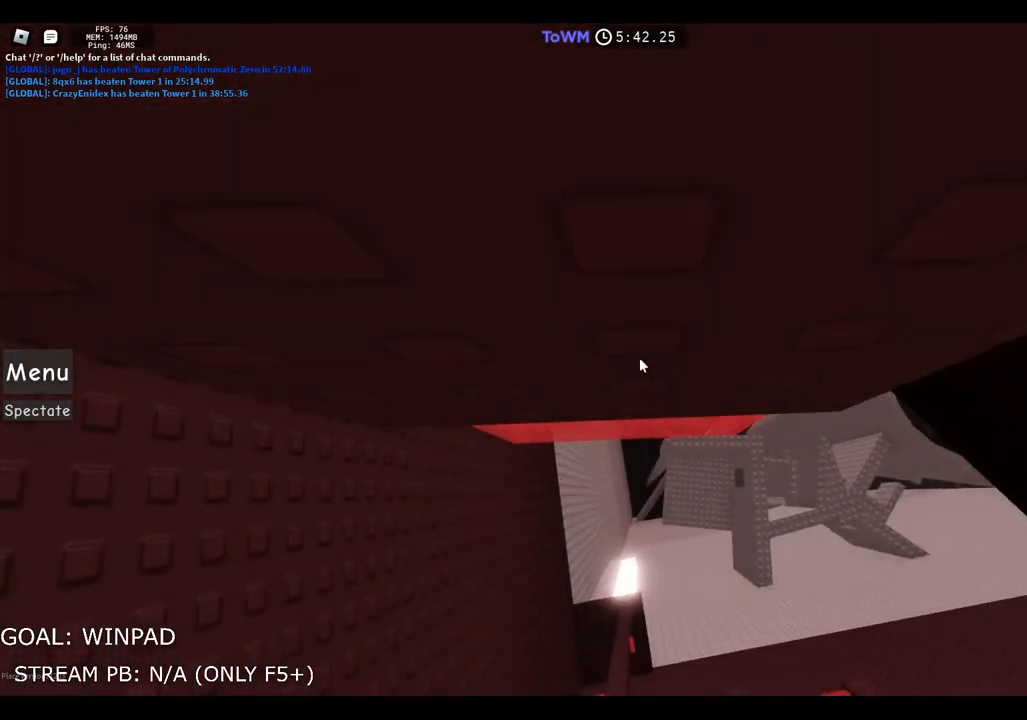
Gameplay with keyboard; each line is a JSON object with the keys held at the frame after it. "events" lists presses ("down") and releases ("up") of "a", "ctrl", "d", "e", "q", "s", "shift", "space" and "w" between this image and that frame as [ms after this image, input, new state], when the widget could be followed in between. No other keys are recorded. Mouse input is not recorded.
{"keys": ["w"], "events": [[133, "d", "up"], [250, "d", "down"], [500, "d", "up"]]}
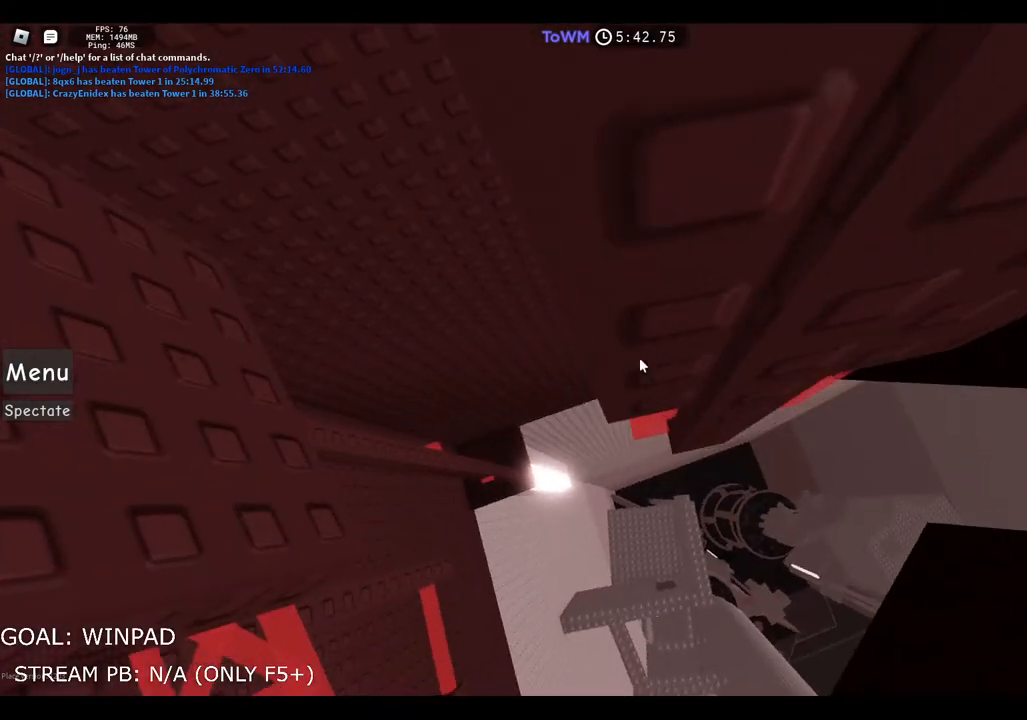
{"keys": ["w"], "events": [[33, "d", "down"], [500, "d", "up"]]}
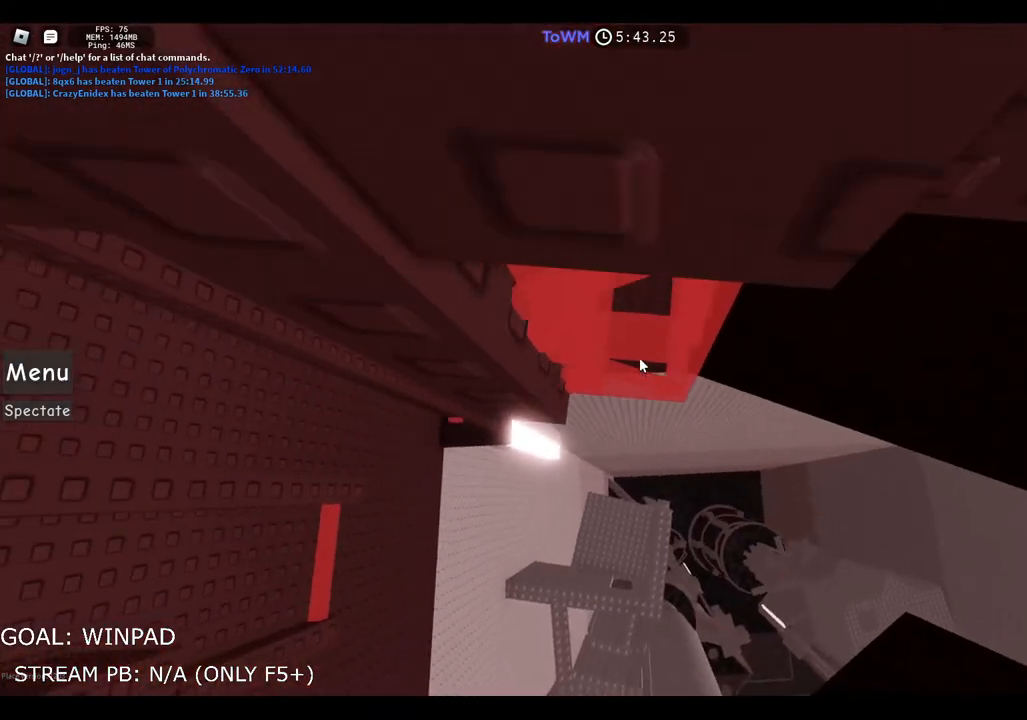
{"keys": ["d", "w"], "events": [[183, "d", "down"]]}
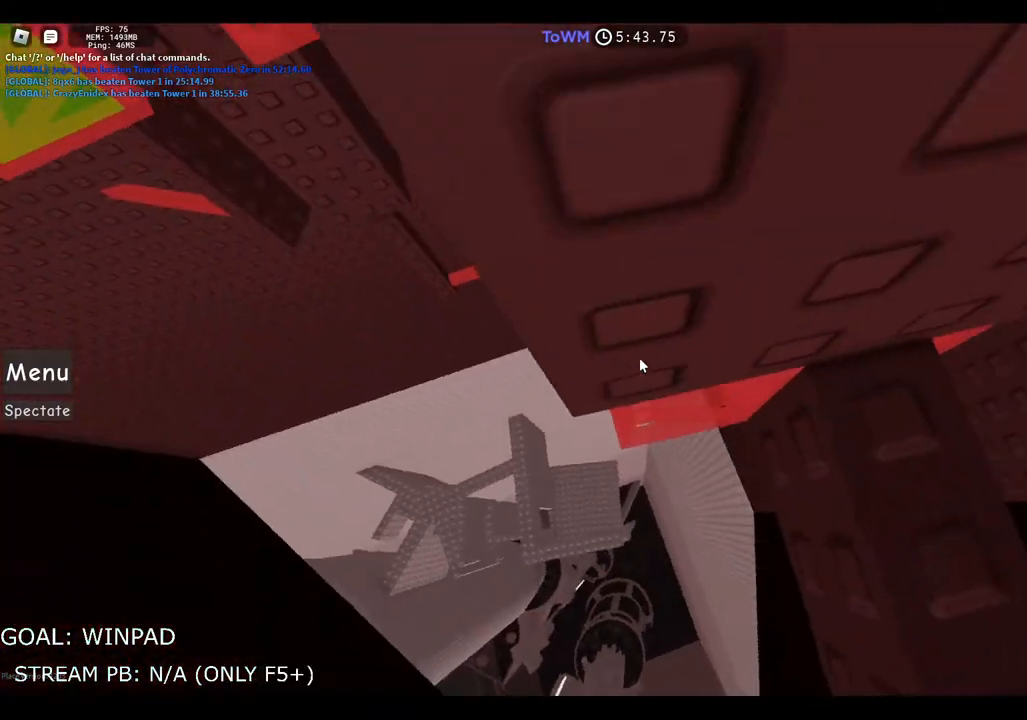
{"keys": ["d"], "events": [[50, "d", "up"], [83, "w", "up"], [200, "s", "down"], [383, "s", "up"], [500, "d", "down"]]}
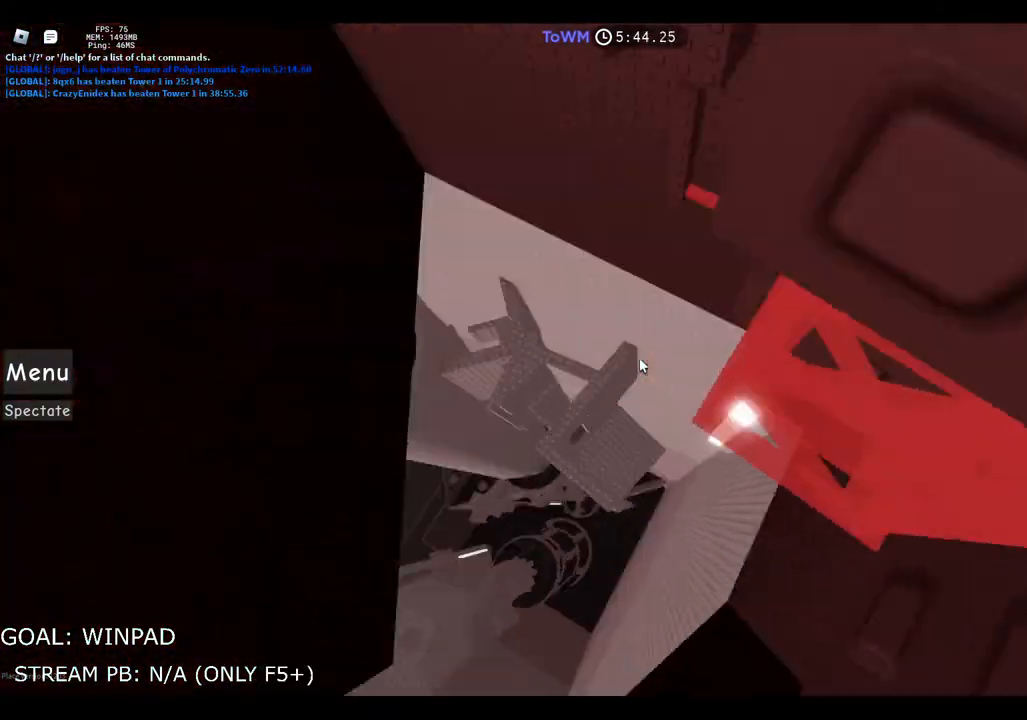
{"keys": ["w"], "events": [[150, "d", "up"], [183, "d", "down"], [367, "d", "up"], [383, "w", "down"]]}
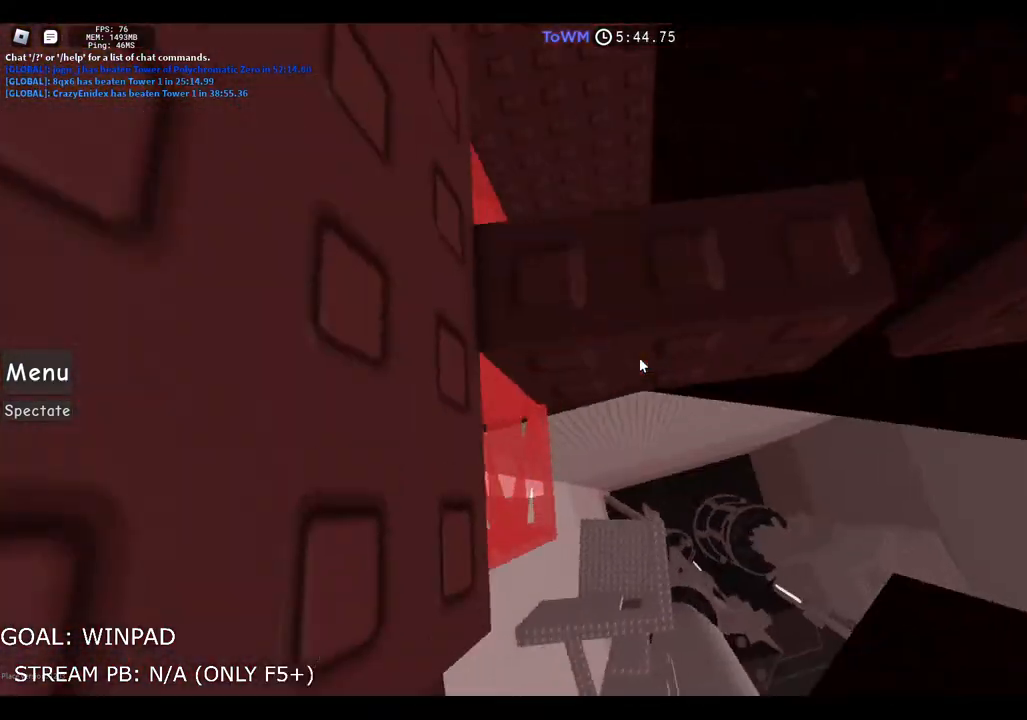
{"keys": [], "events": [[400, "w", "up"]]}
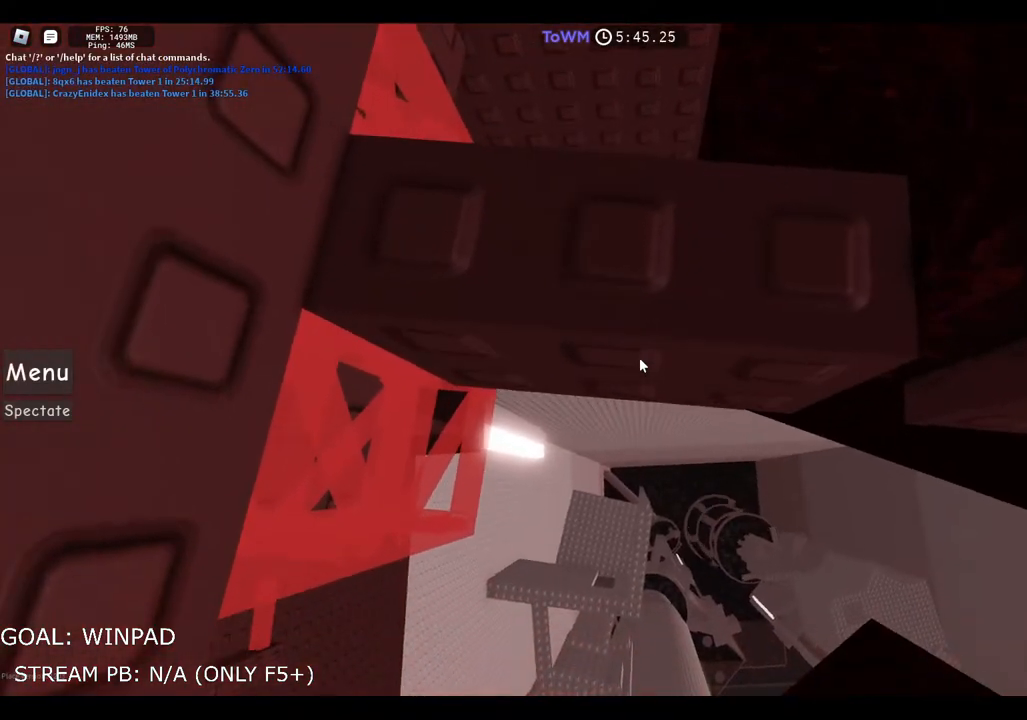
{"keys": ["d", "w"], "events": [[133, "d", "down"], [317, "w", "down"]]}
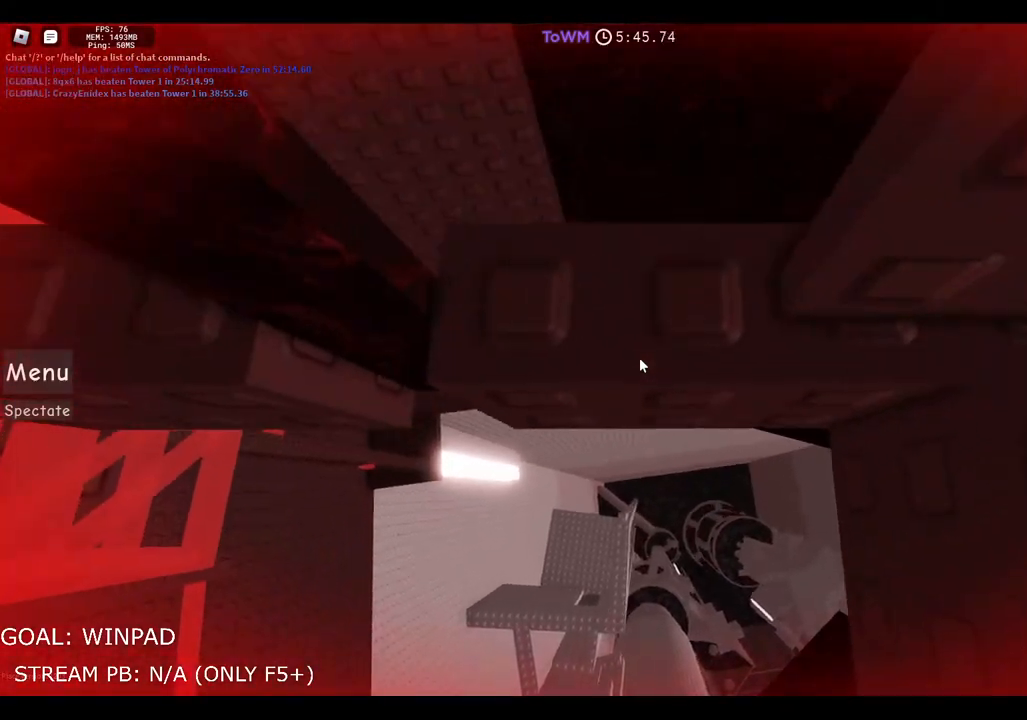
{"keys": [], "events": [[167, "d", "up"], [283, "w", "up"]]}
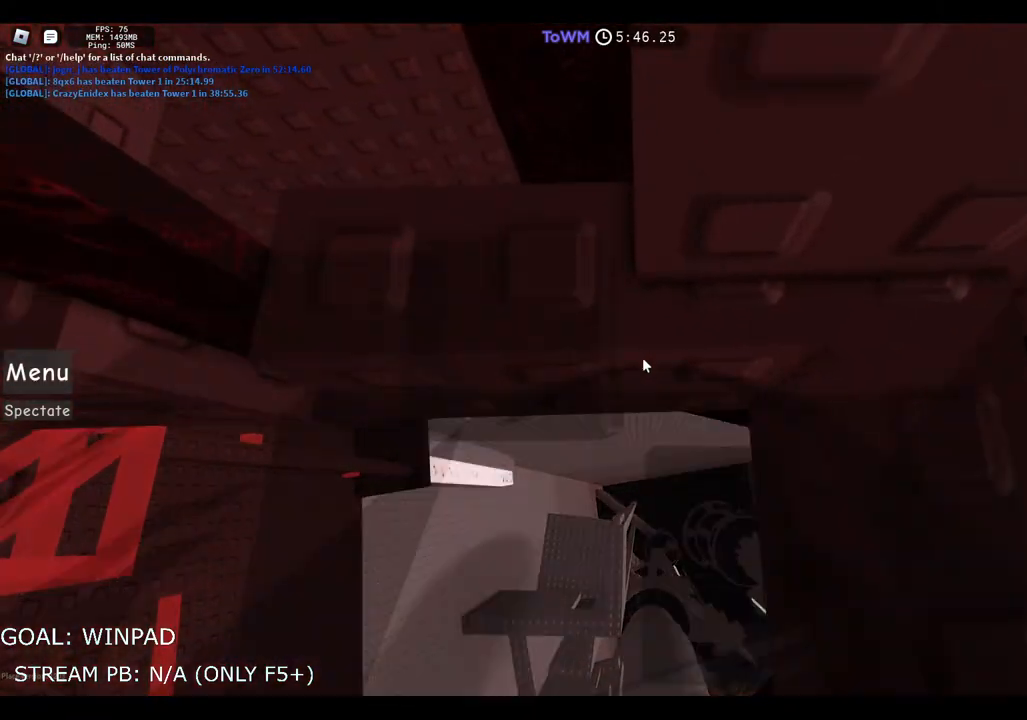
{"keys": [], "events": []}
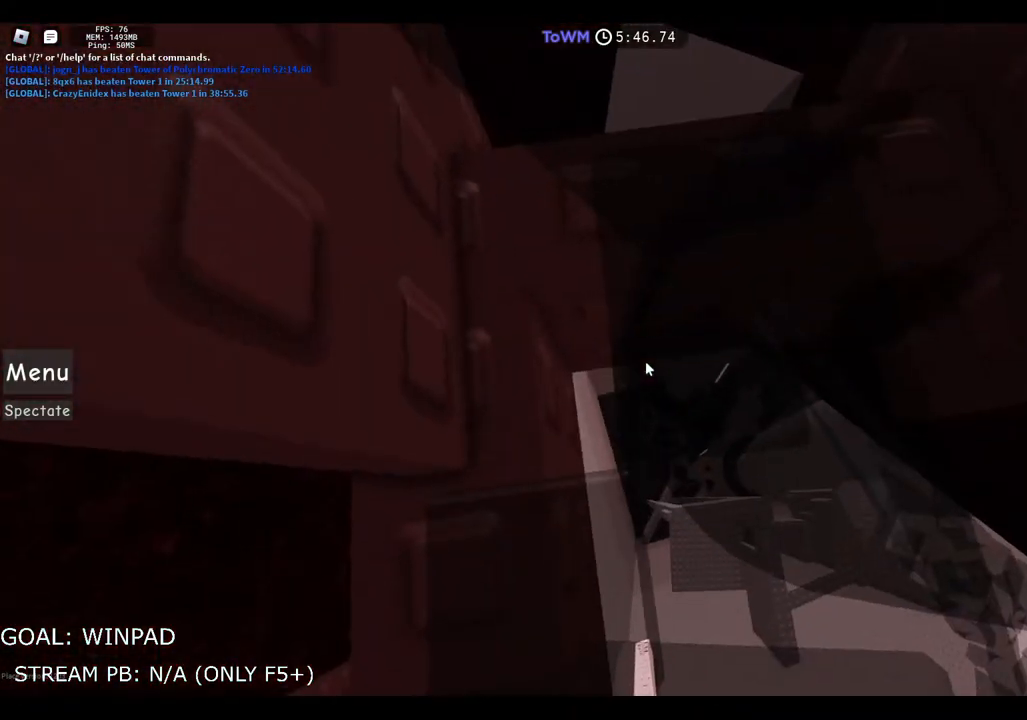
{"keys": ["shift", "w"], "events": [[33, "shift", "down"], [33, "w", "down"], [150, "shift", "up"], [167, "d", "down"], [433, "d", "up"], [450, "shift", "down"]]}
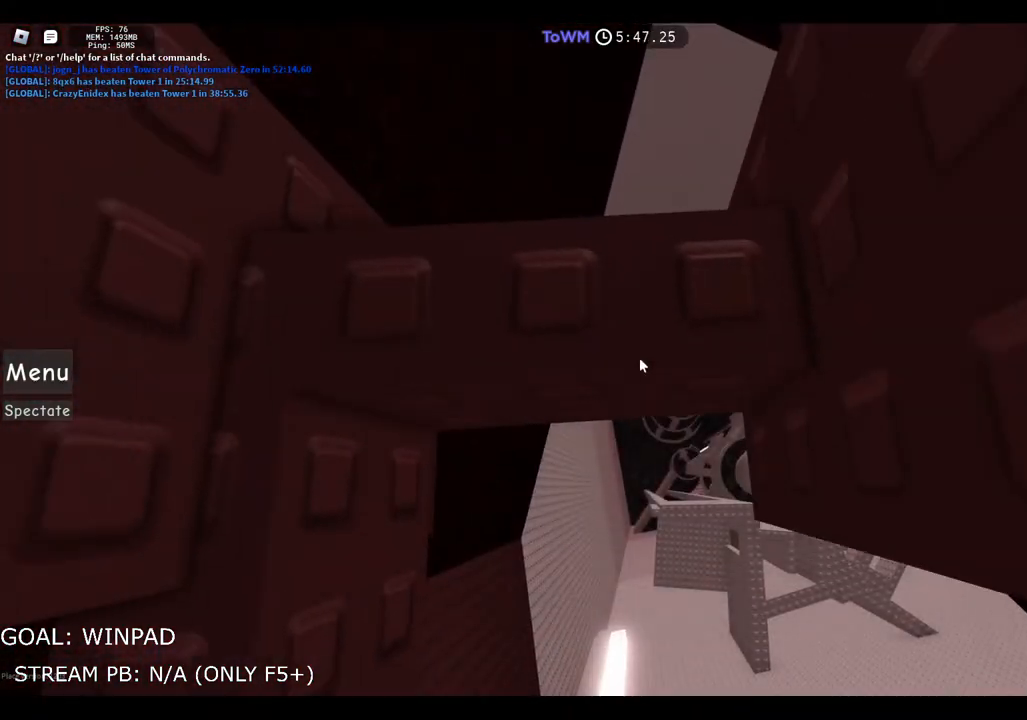
{"keys": ["a"], "events": [[100, "shift", "up"], [267, "w", "up"], [483, "a", "down"]]}
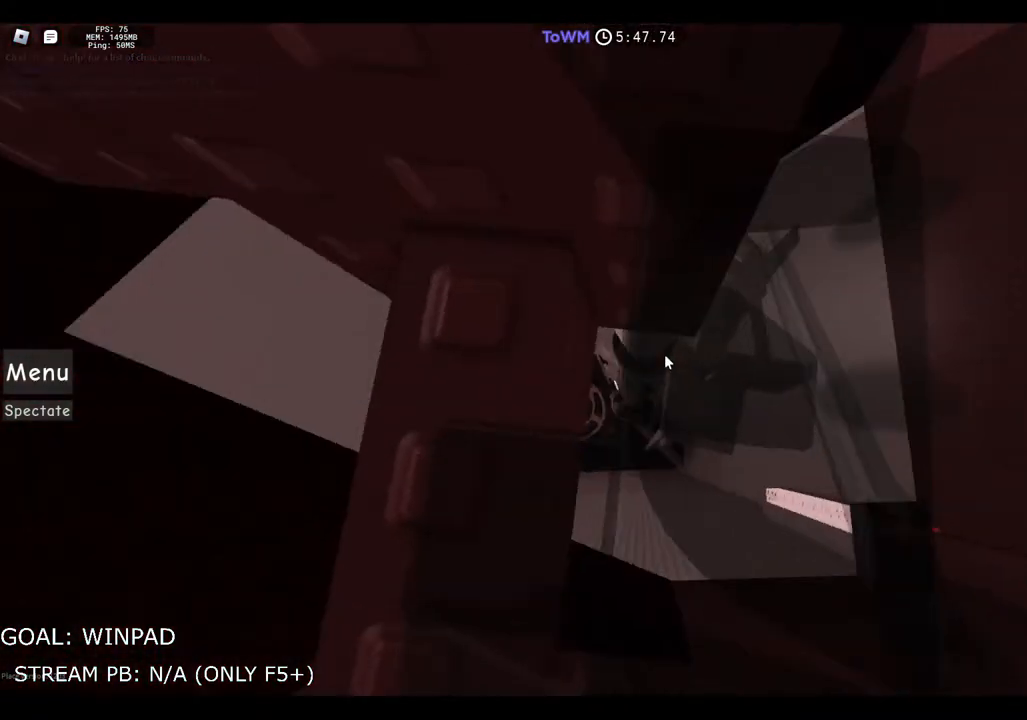
{"keys": [], "events": [[67, "shift", "down"], [100, "a", "up"], [133, "shift", "up"], [200, "shift", "down"], [317, "shift", "up"]]}
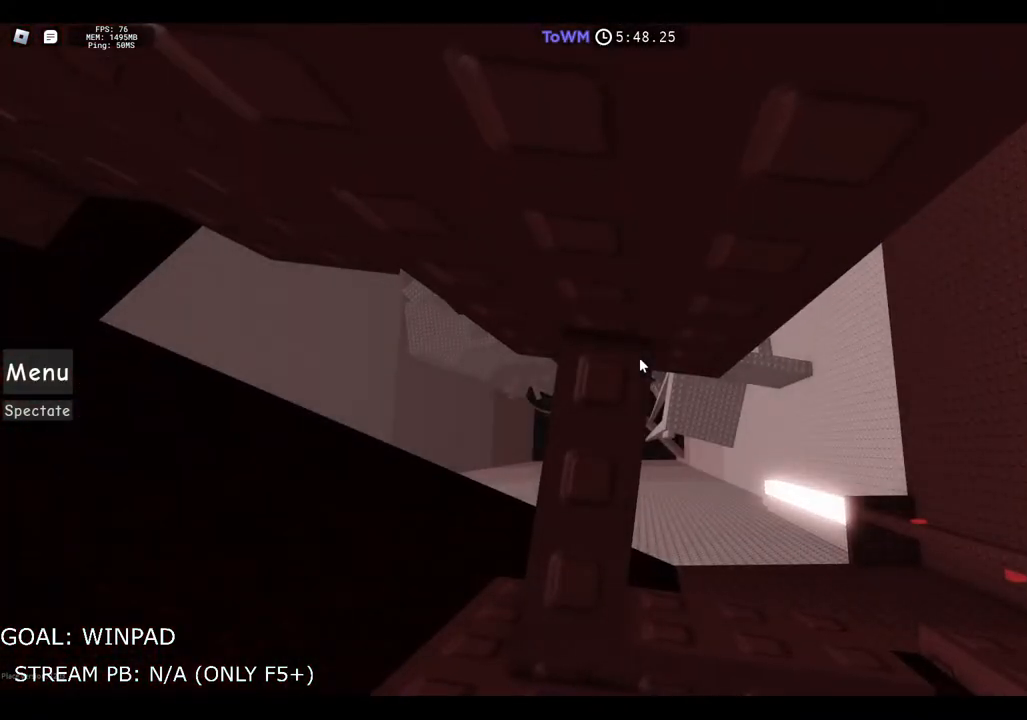
{"keys": ["a", "w"], "events": [[133, "w", "down"], [300, "a", "down"]]}
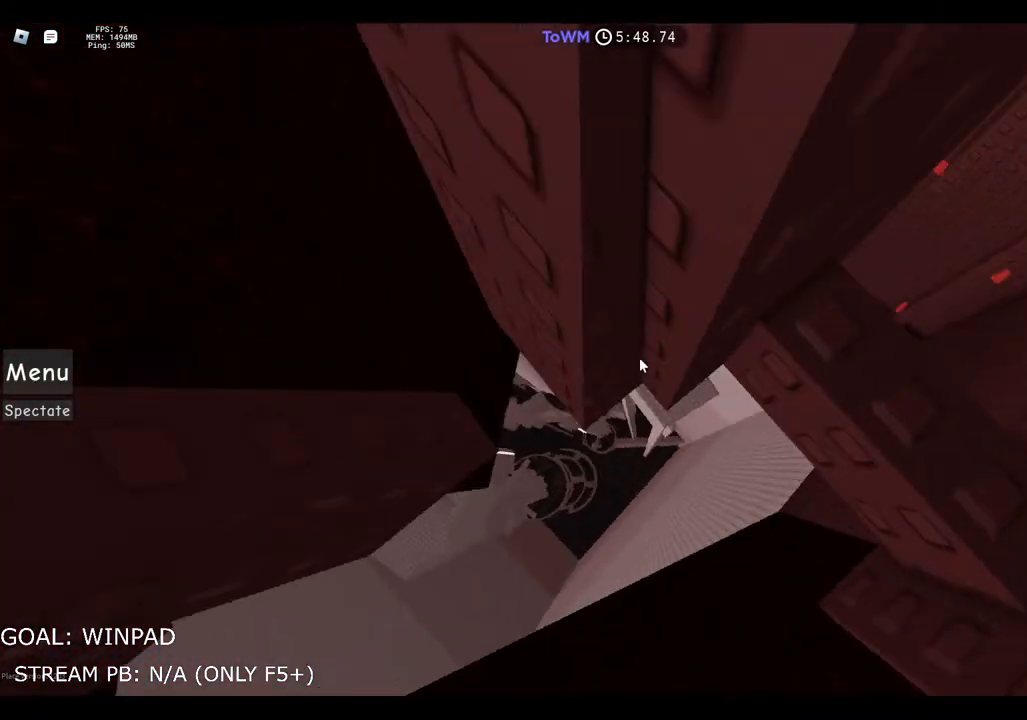
{"keys": [], "events": [[283, "a", "up"], [283, "w", "up"], [417, "a", "down"], [483, "a", "up"]]}
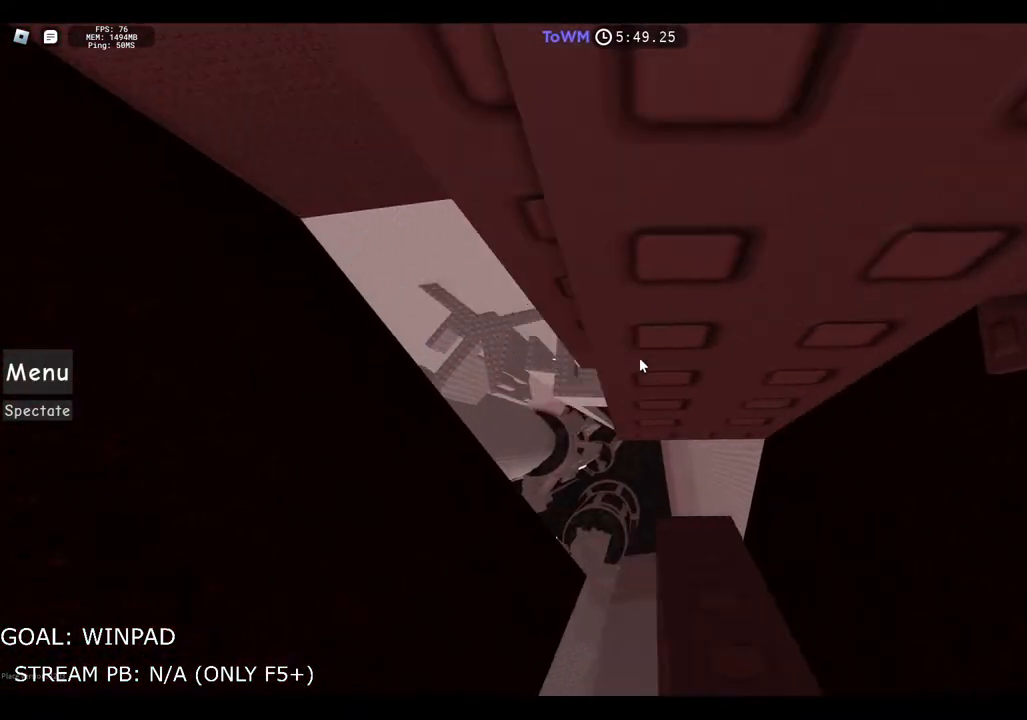
{"keys": ["s"], "events": [[317, "s", "down"]]}
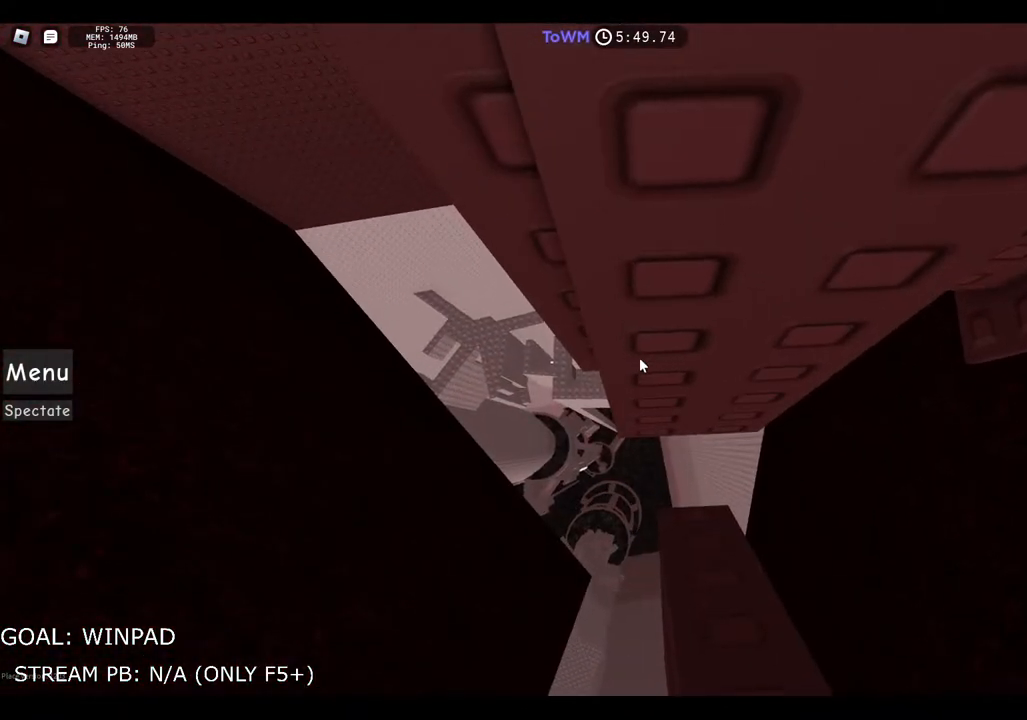
{"keys": ["s"], "events": [[83, "s", "up"], [267, "s", "down"]]}
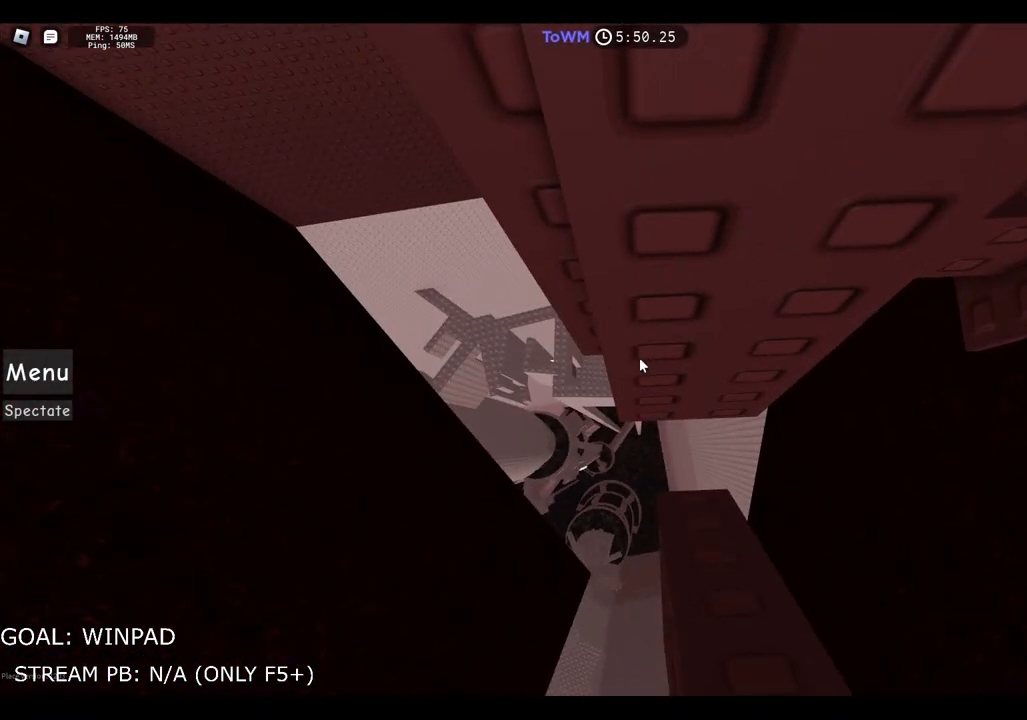
{"keys": ["s"], "events": [[117, "s", "up"], [300, "s", "down"]]}
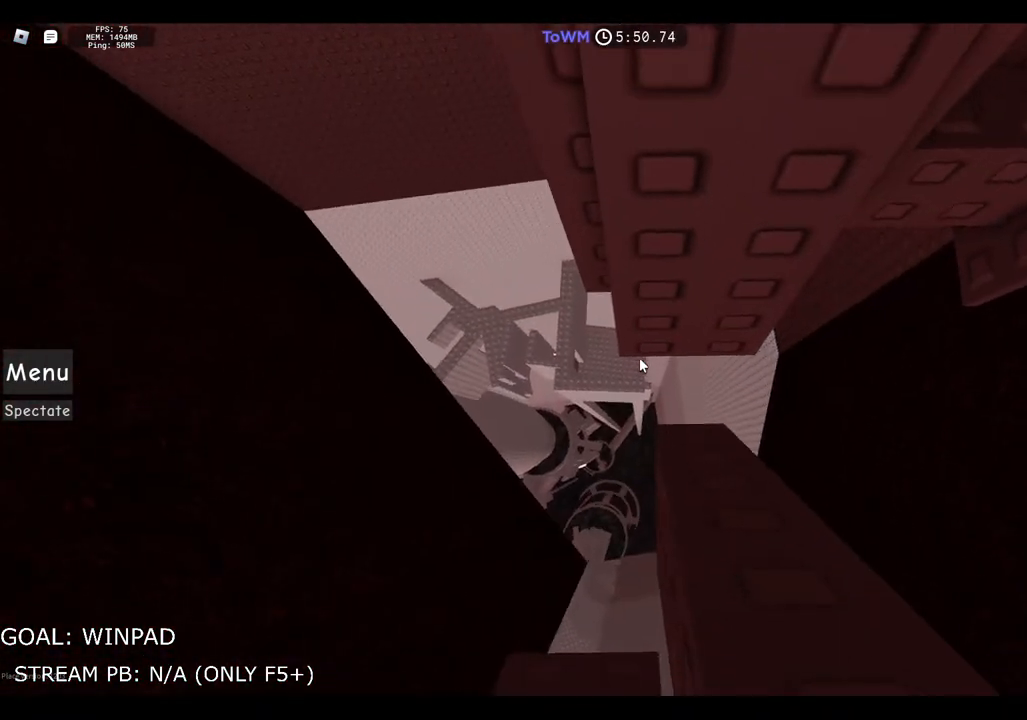
{"keys": [], "events": [[250, "s", "up"]]}
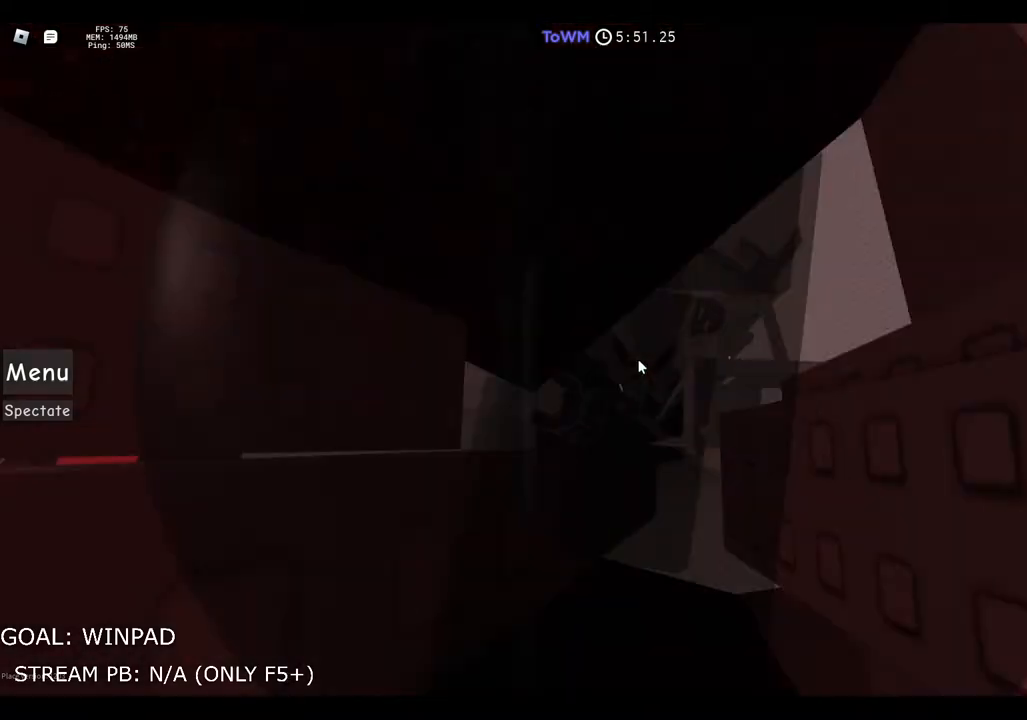
{"keys": ["w"], "events": [[133, "w", "down"]]}
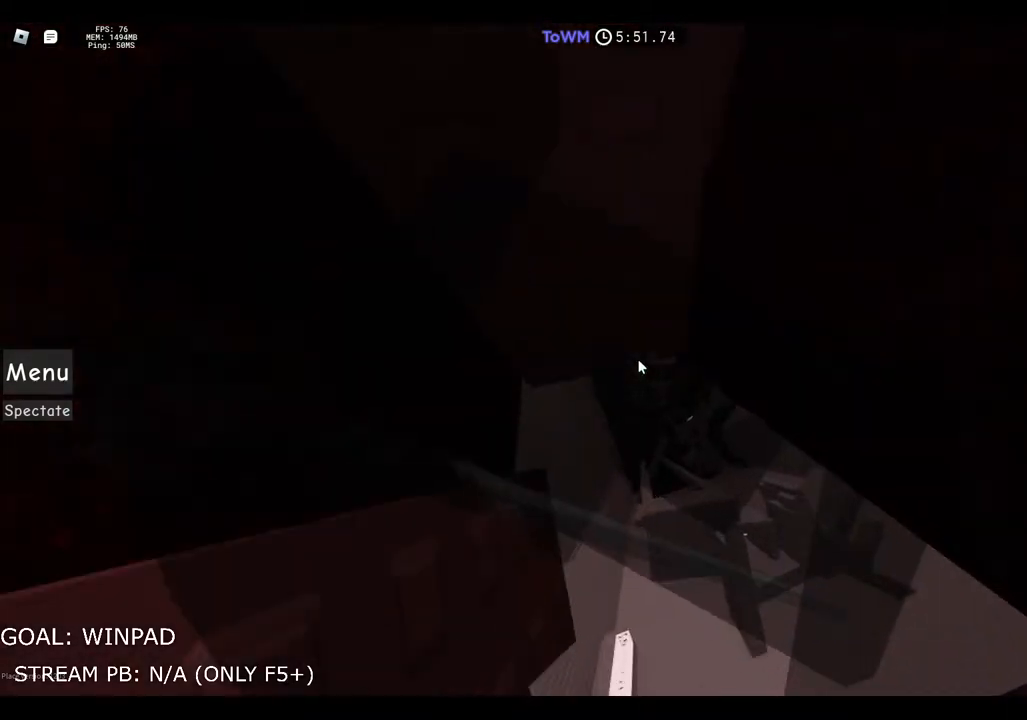
{"keys": ["w"], "events": []}
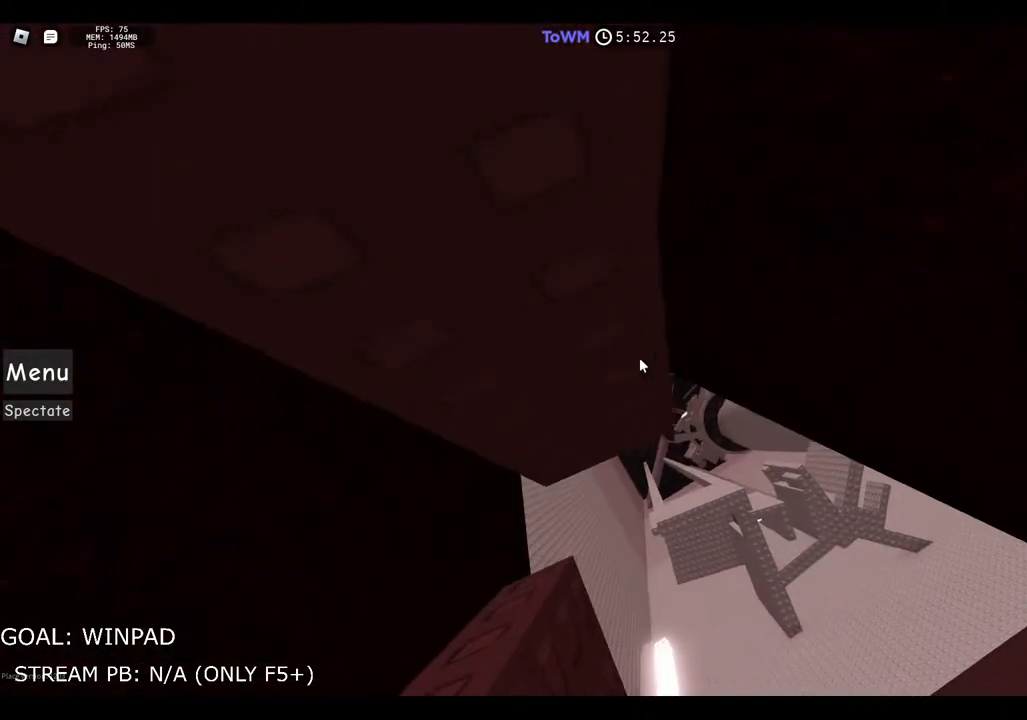
{"keys": ["d", "w"], "events": [[433, "d", "down"]]}
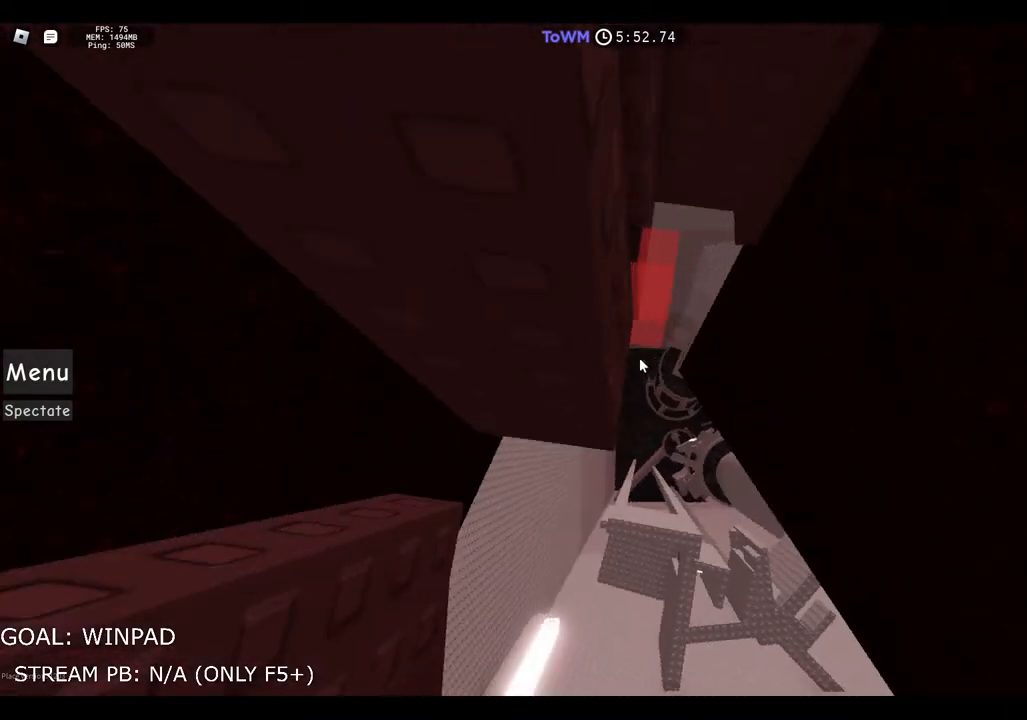
{"keys": ["w"], "events": [[400, "d", "up"]]}
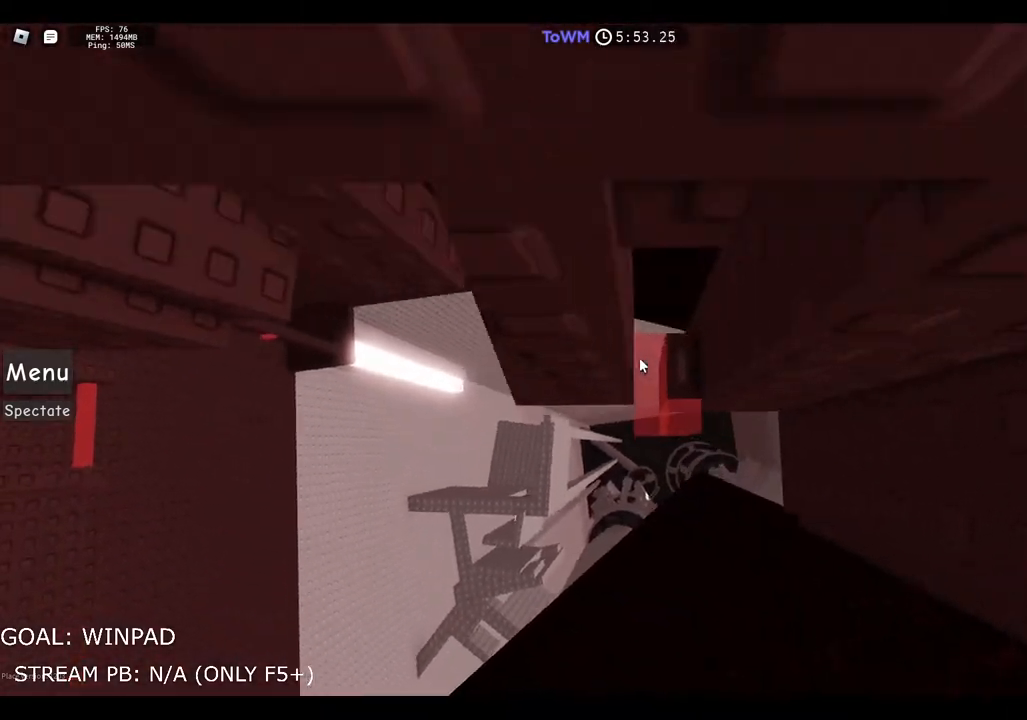
{"keys": [], "events": [[100, "d", "down"], [183, "d", "up"], [217, "w", "up"], [250, "w", "down"], [350, "a", "down"], [350, "w", "up"], [500, "a", "up"]]}
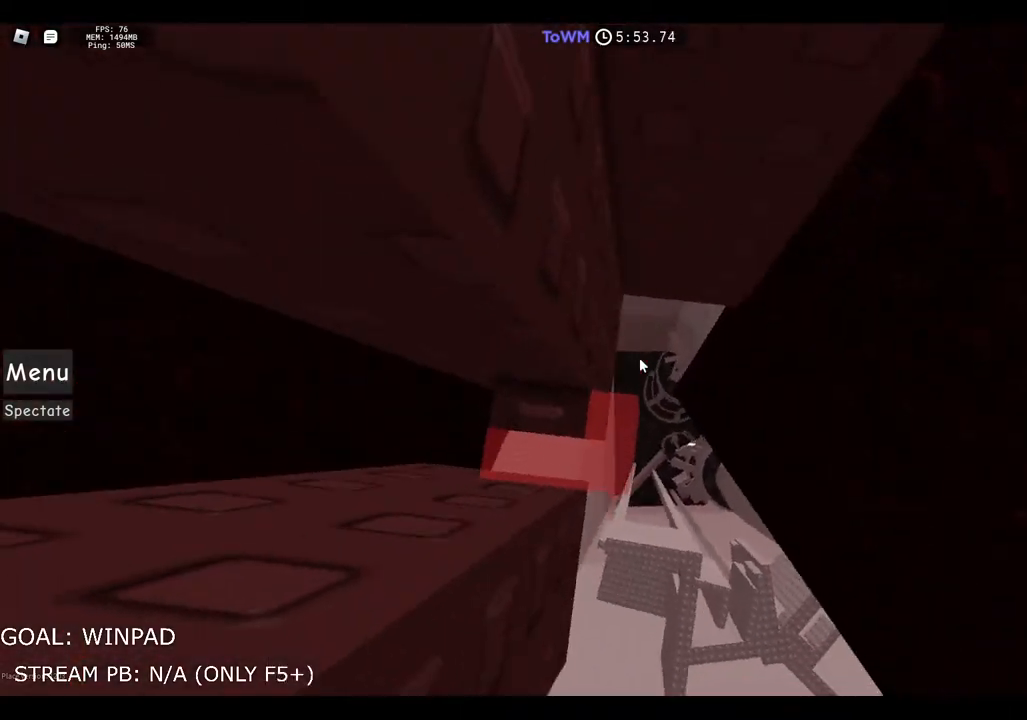
{"keys": ["w"], "events": [[100, "a", "down"], [200, "a", "up"], [467, "w", "down"]]}
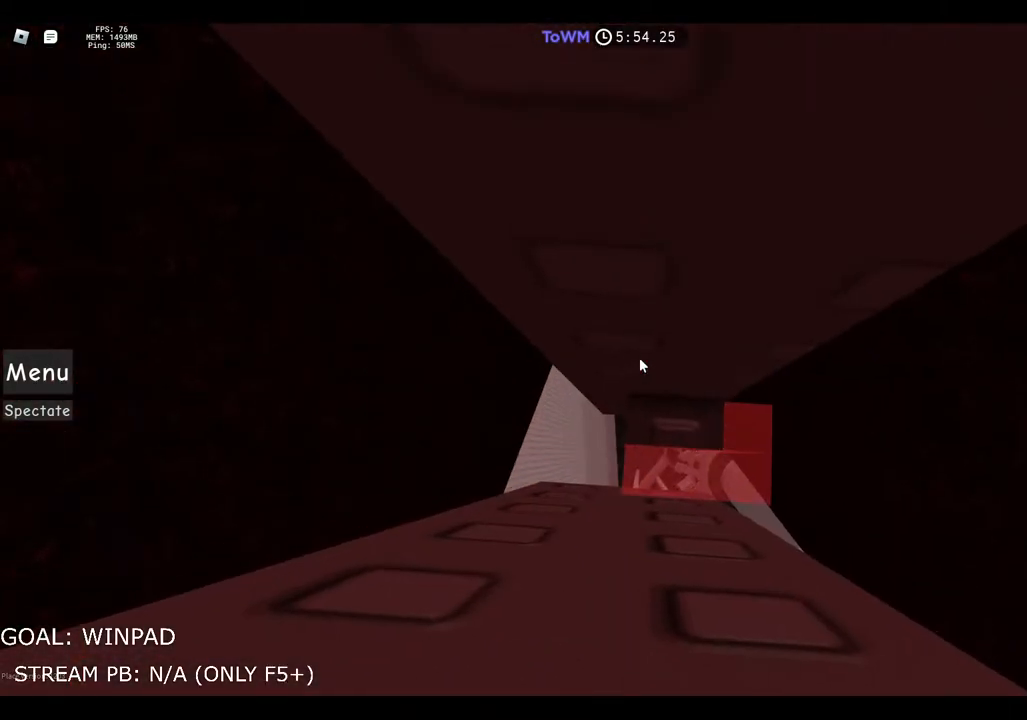
{"keys": ["a", "w"], "events": [[133, "w", "up"], [417, "a", "down"], [417, "w", "down"]]}
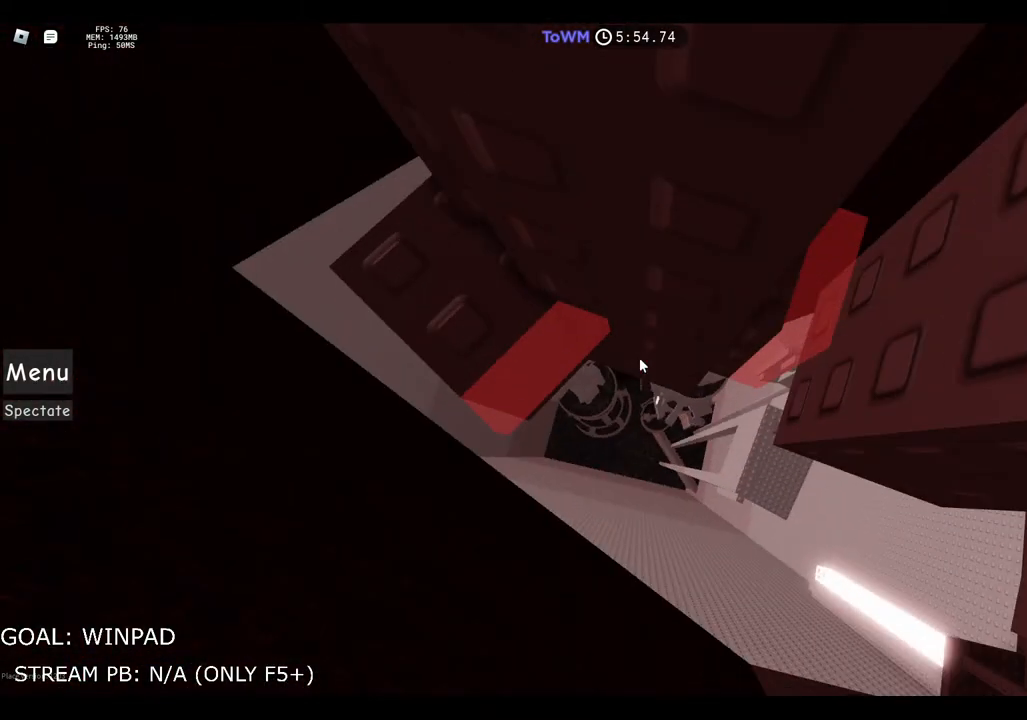
{"keys": [], "events": [[217, "a", "up"], [217, "w", "up"]]}
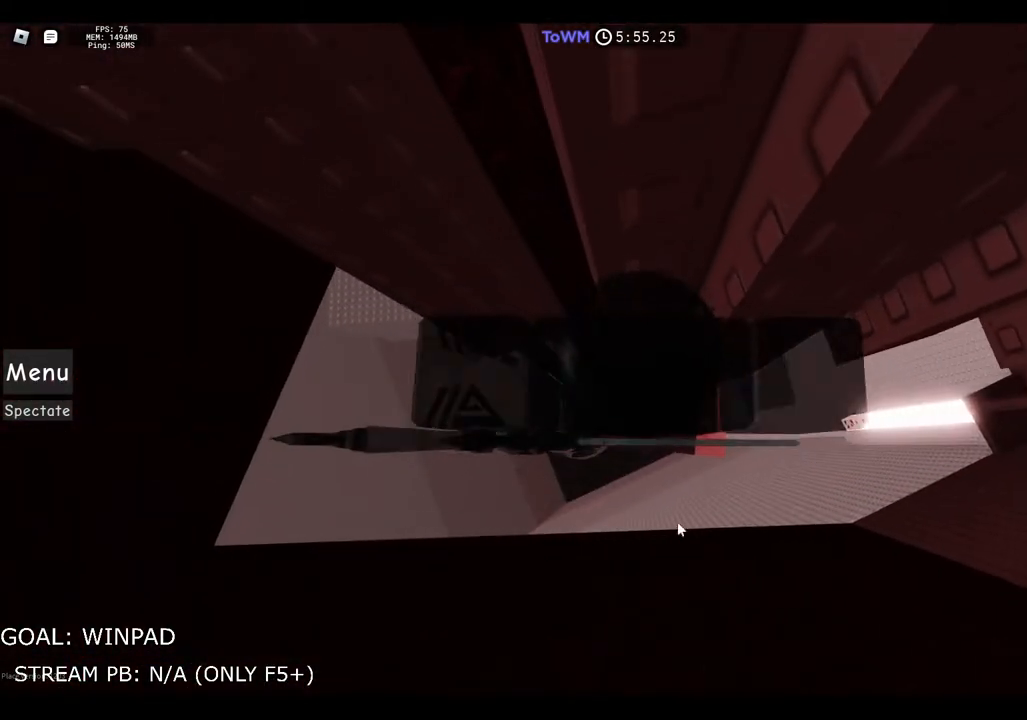
{"keys": [], "events": []}
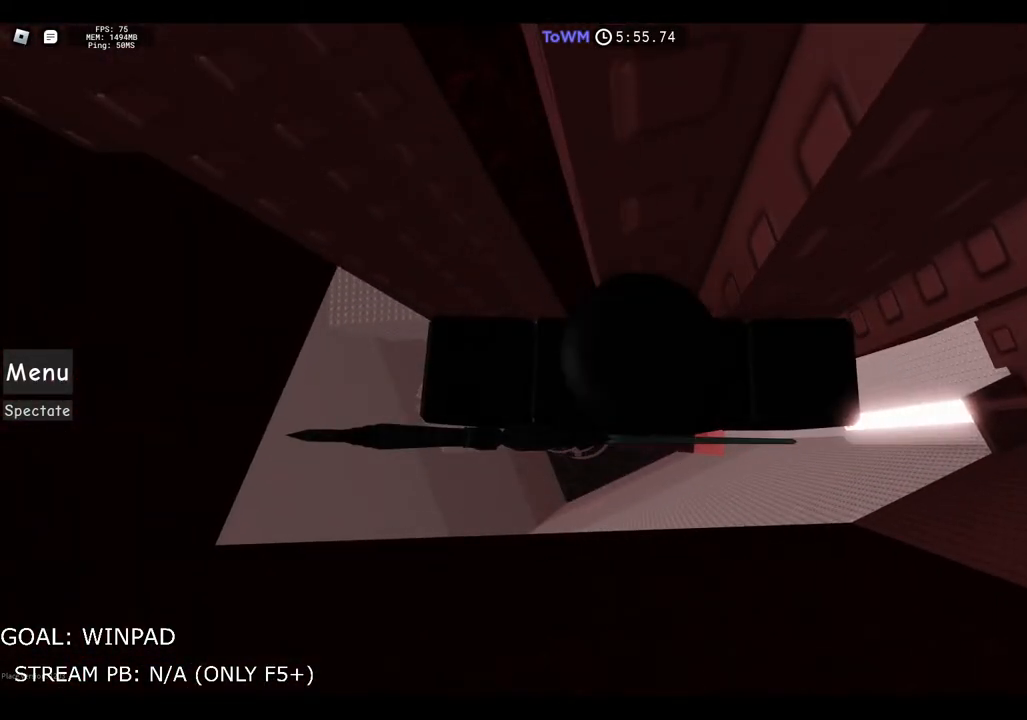
{"keys": [], "events": []}
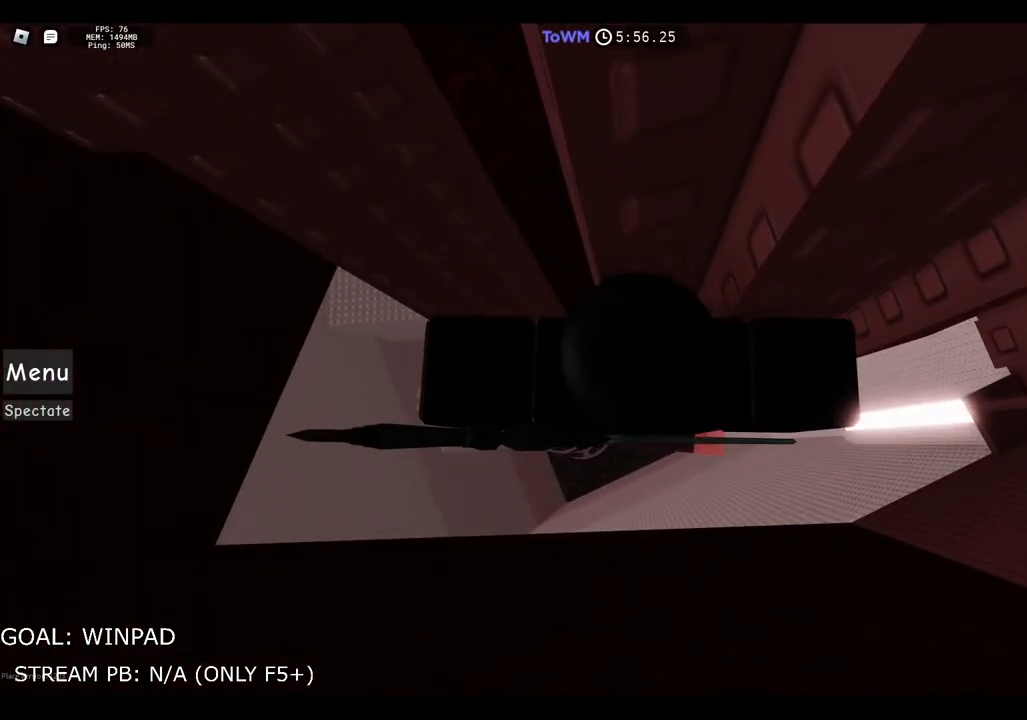
{"keys": [], "events": []}
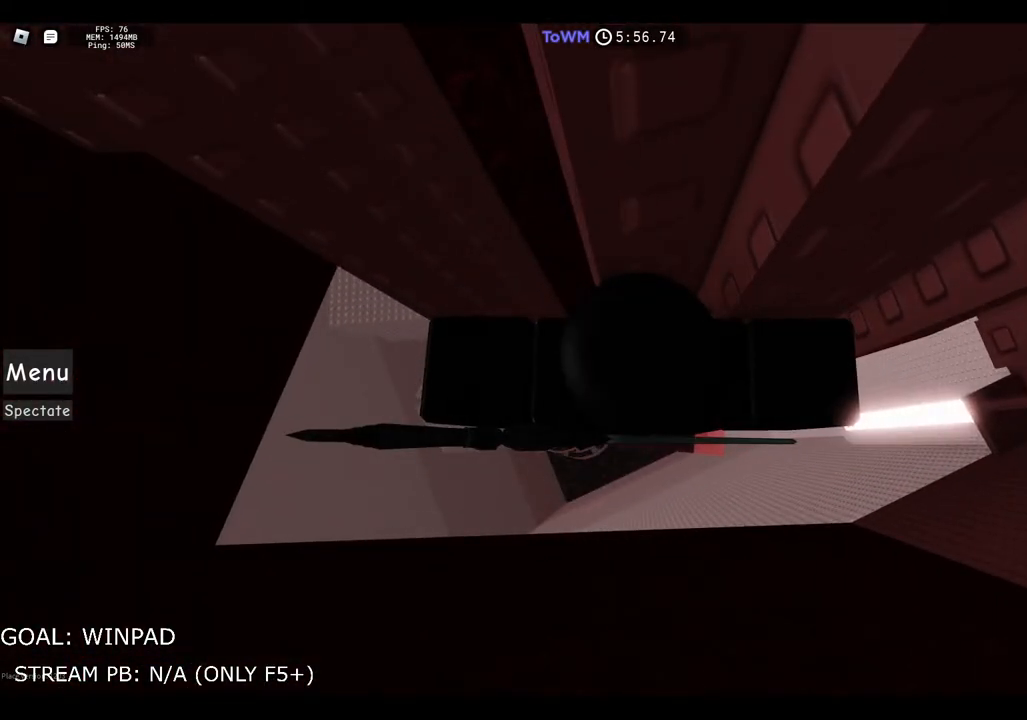
{"keys": [], "events": []}
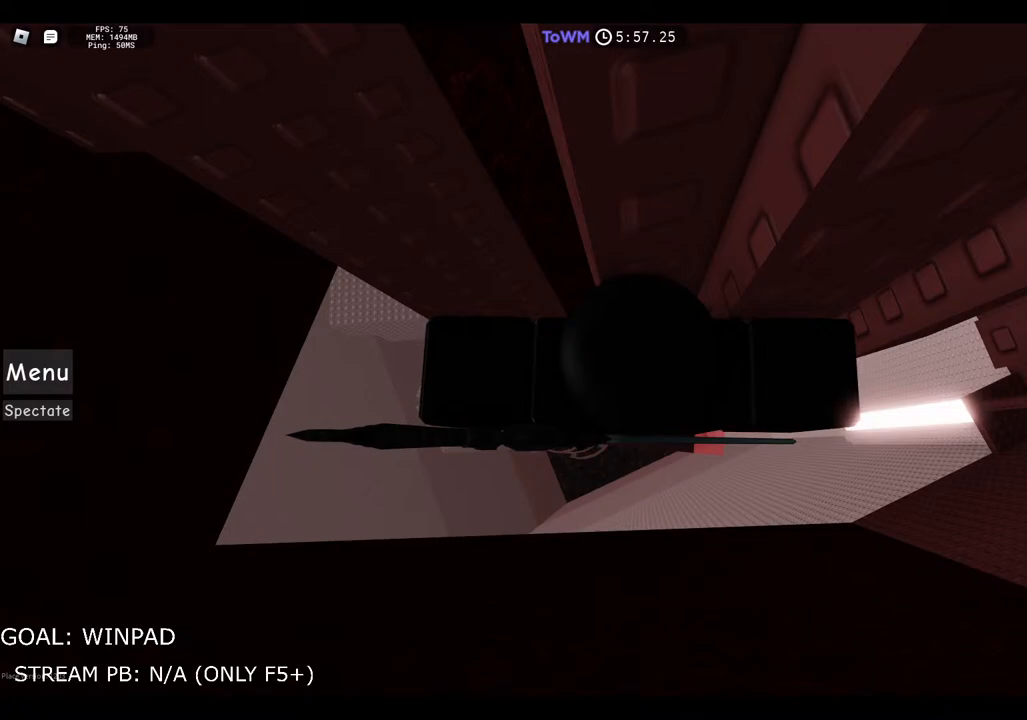
{"keys": [], "events": []}